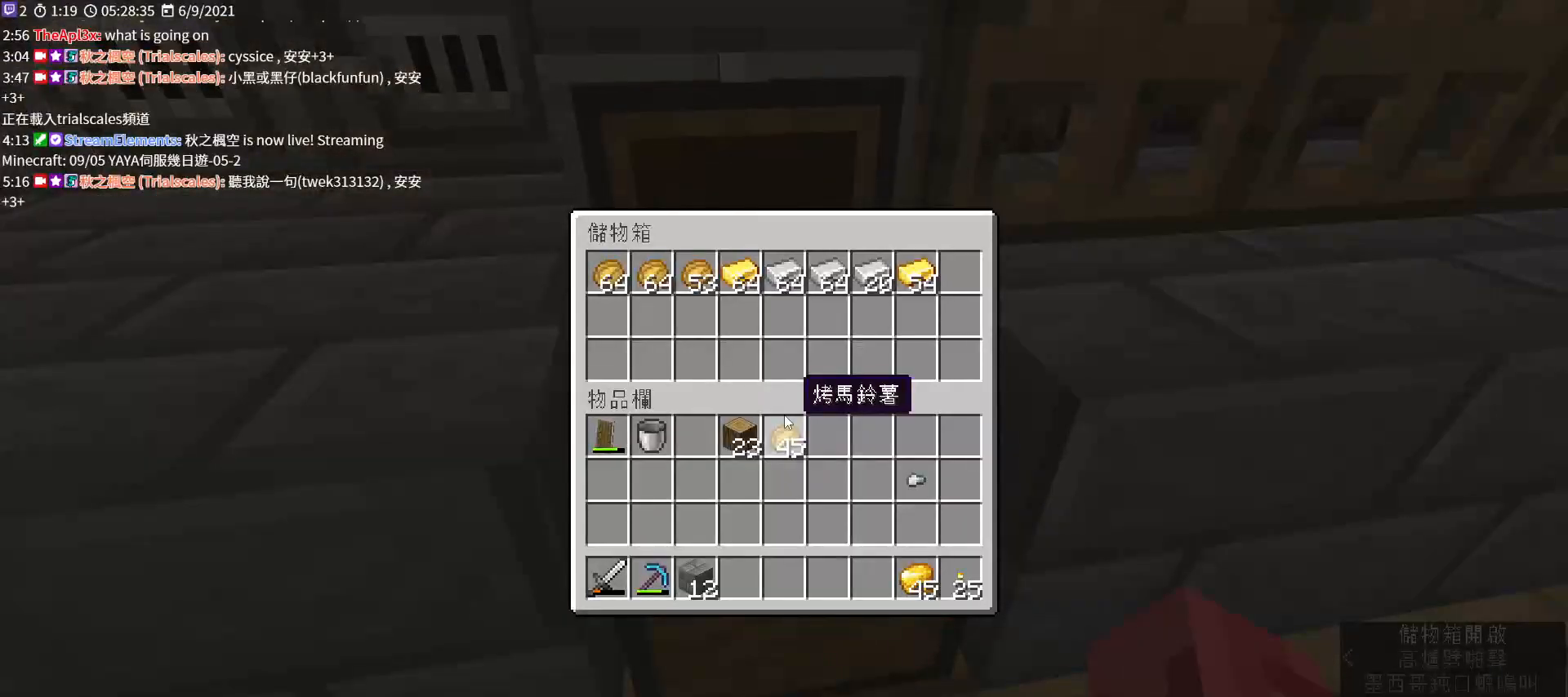
Gameplay with keyboard and mouse; each line is a JSON object with the keys and mouse buttons held at the frame after it. "events" lists presses ("down") and releases ("up") of "a", "c", "ctrl", "d", "e", "f", "q", "r", "s", "shift", "space", "tab", "v", "w", "x", "z", "mouse_left", "mouse_wheel", "mouse_right", "mouse_mb4" and "mouse_mb5" between this image and that frame as [ms after this image, input, new state], when the widget could be followed in between. "mouse_left", "mouse_wheel", "mouse_right", "mouse_mb4", "mouse_mb5" = the "left", "wheel", "right", "mb4", "mb5" buttons of the "mouse" list. No other keys are recorded. Fast repeated clicks can show as one long hold. "wheel" means that the mouse wheel is clicked or scrolled. Not read: mouse_move.
{"keys": [], "mouse": [], "events": [[100, "e", "up"], [267, "s", "down"], [467, "s", "up"]]}
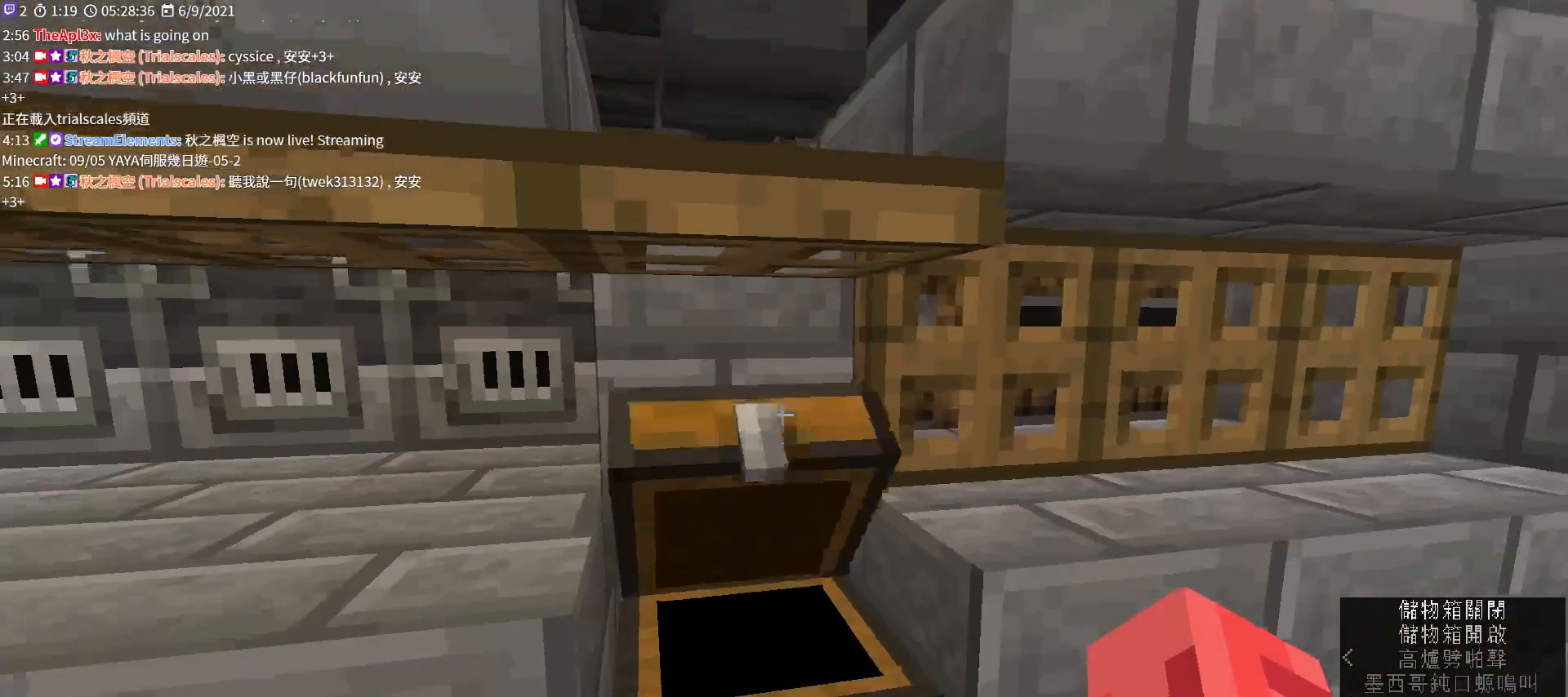
{"keys": [], "mouse": ["right"], "events": [[333, "mouse_right", "down"]]}
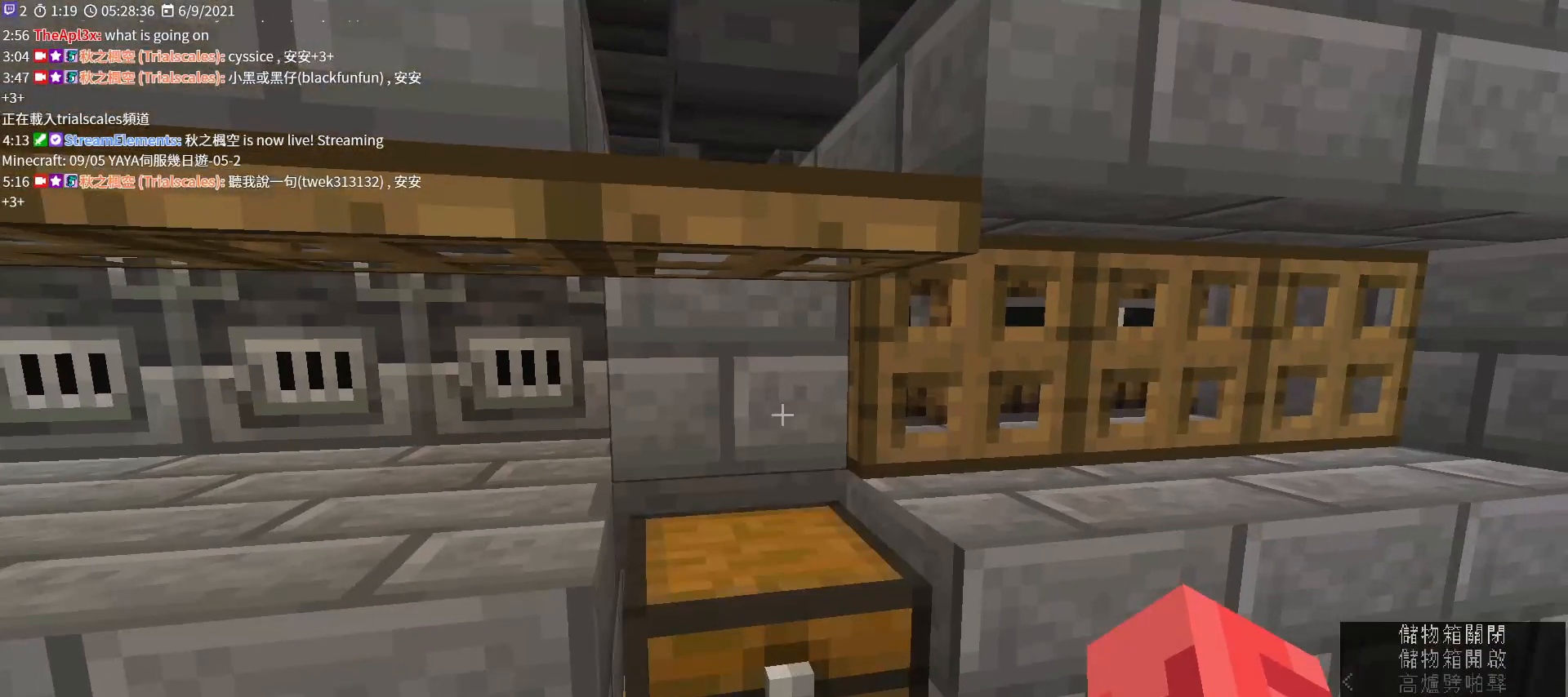
{"keys": [], "mouse": [], "events": [[33, "mouse_right", "up"]]}
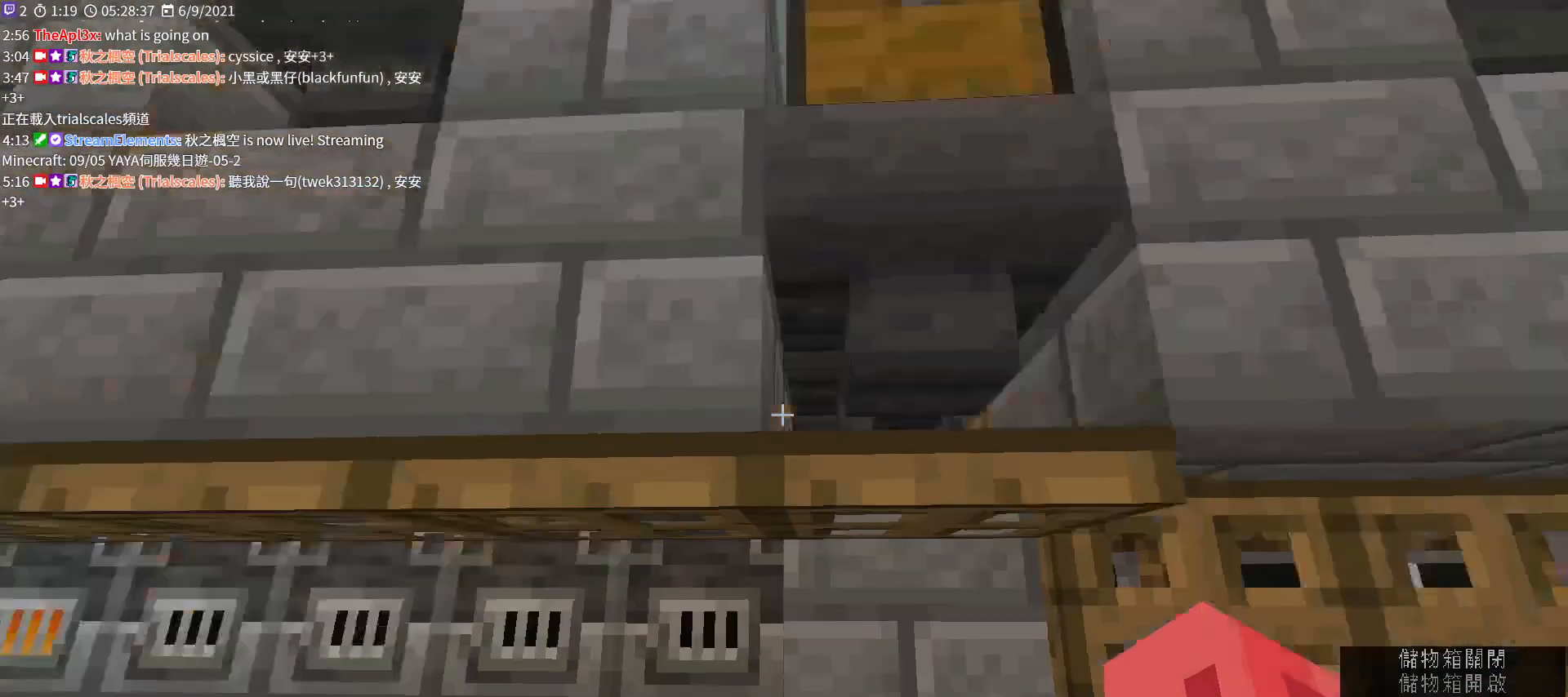
{"keys": ["s"], "mouse": [], "events": [[233, "s", "down"]]}
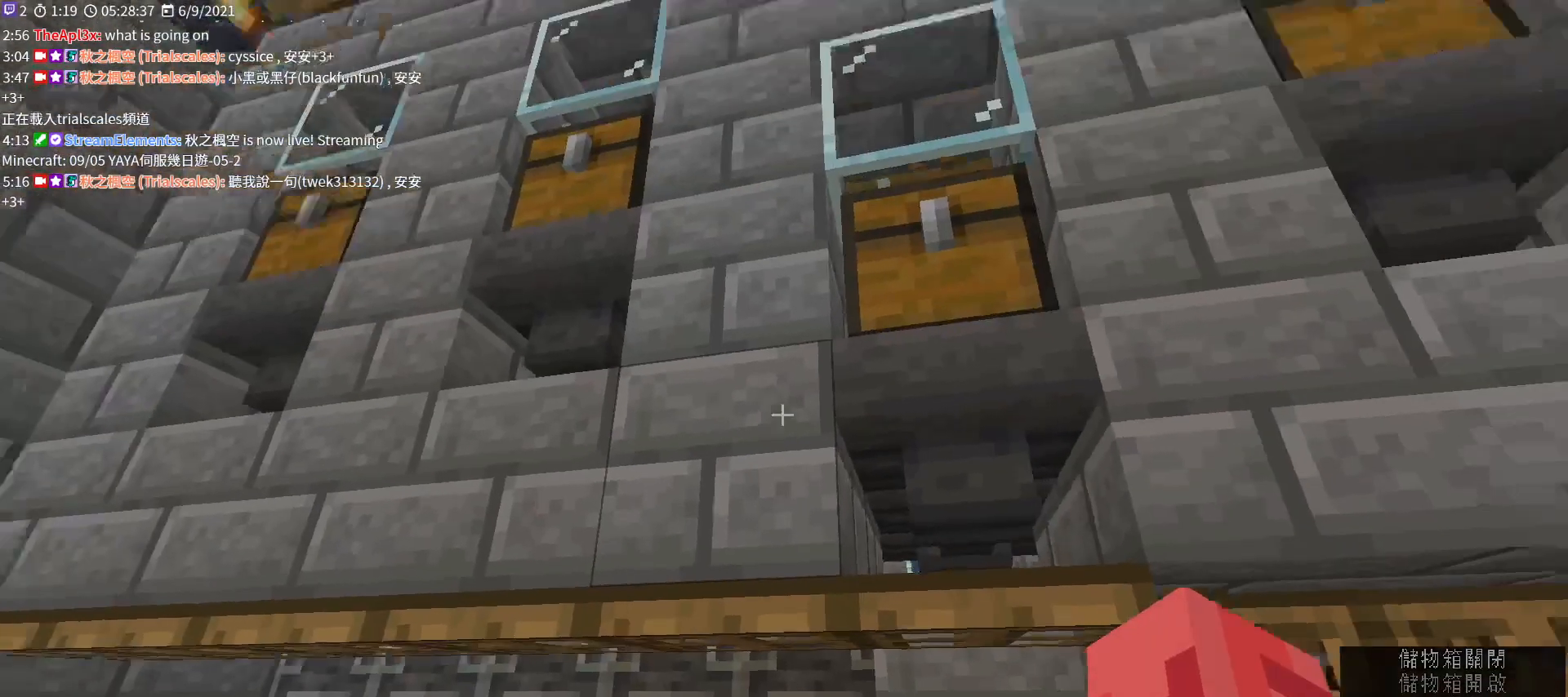
{"keys": [], "mouse": [], "events": [[33, "s", "up"]]}
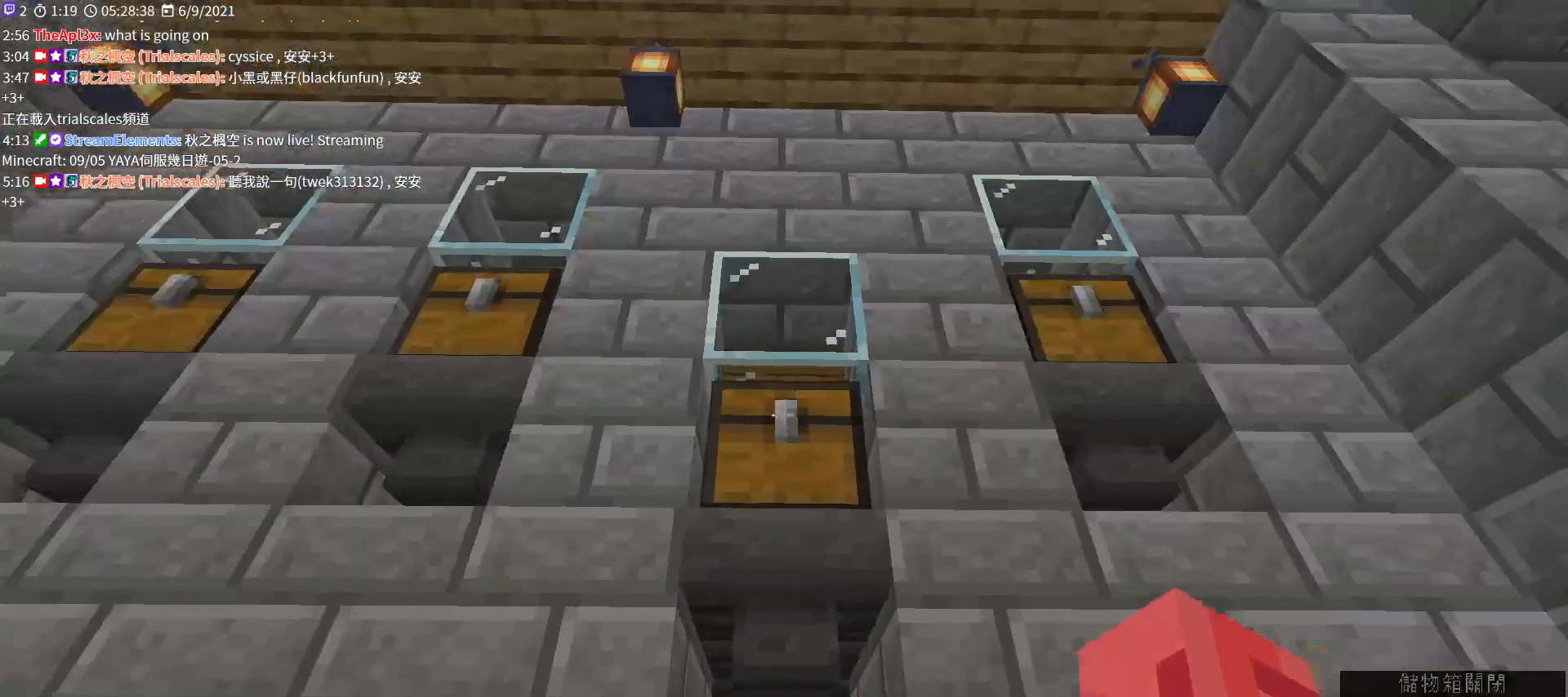
{"keys": [], "mouse": [], "events": [[133, "mouse_right", "down"], [300, "mouse_right", "up"]]}
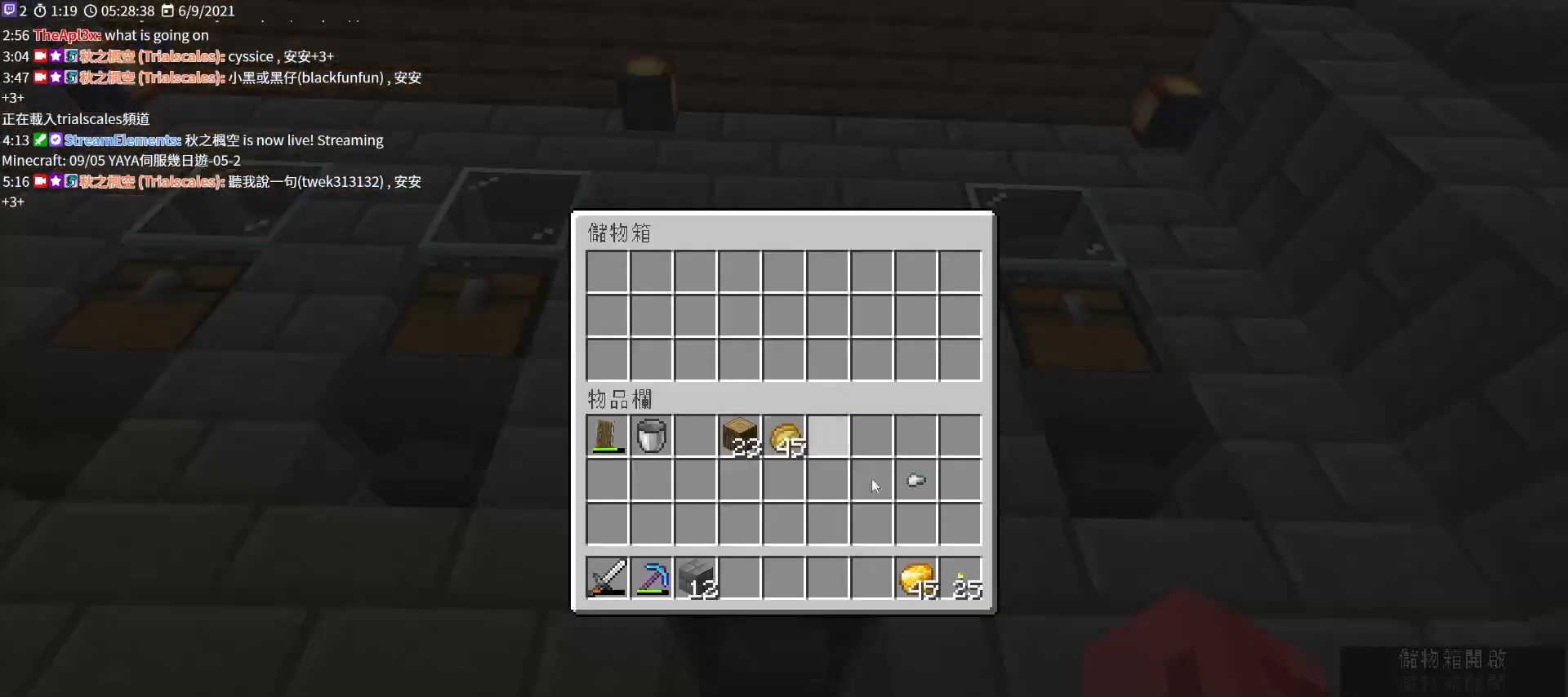
{"keys": ["shift"], "mouse": [], "events": [[33, "shift", "down"]]}
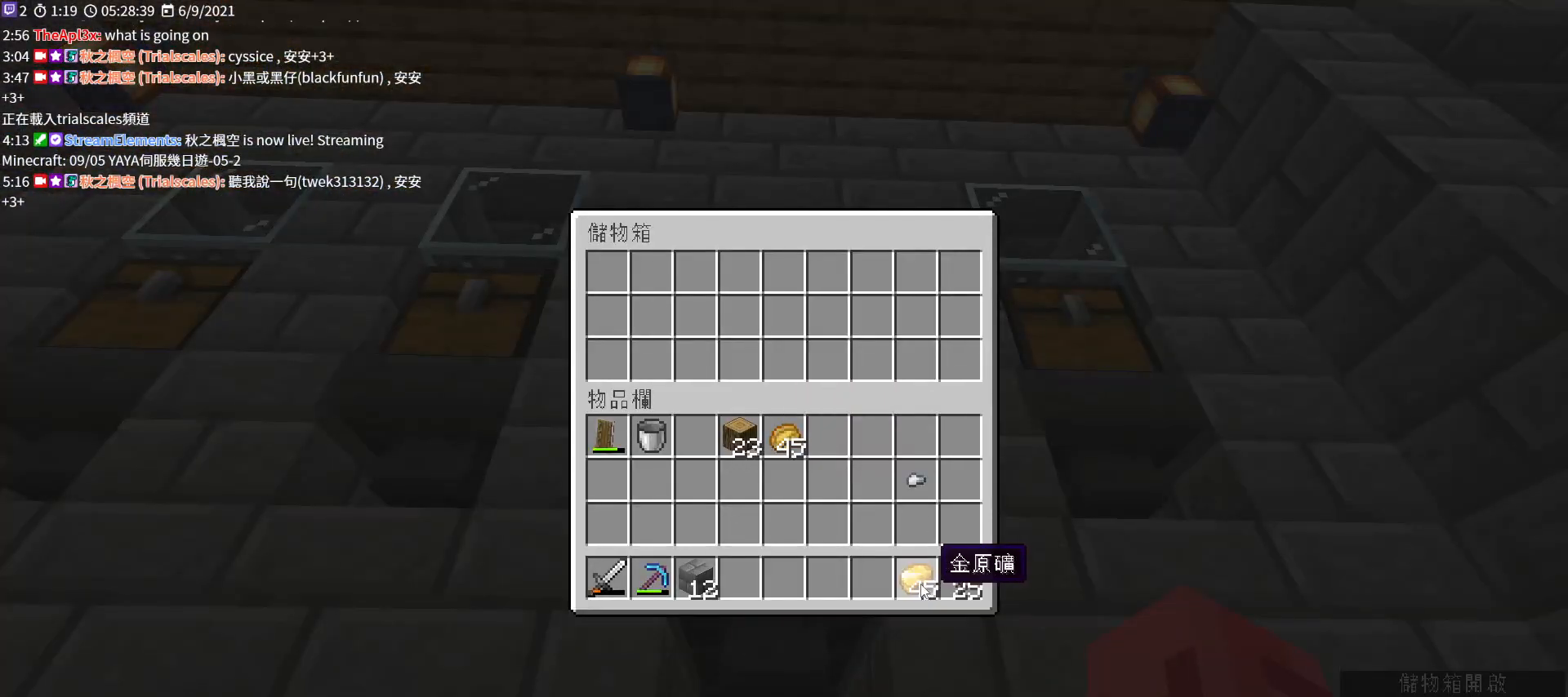
{"keys": ["shift"], "mouse": [], "events": []}
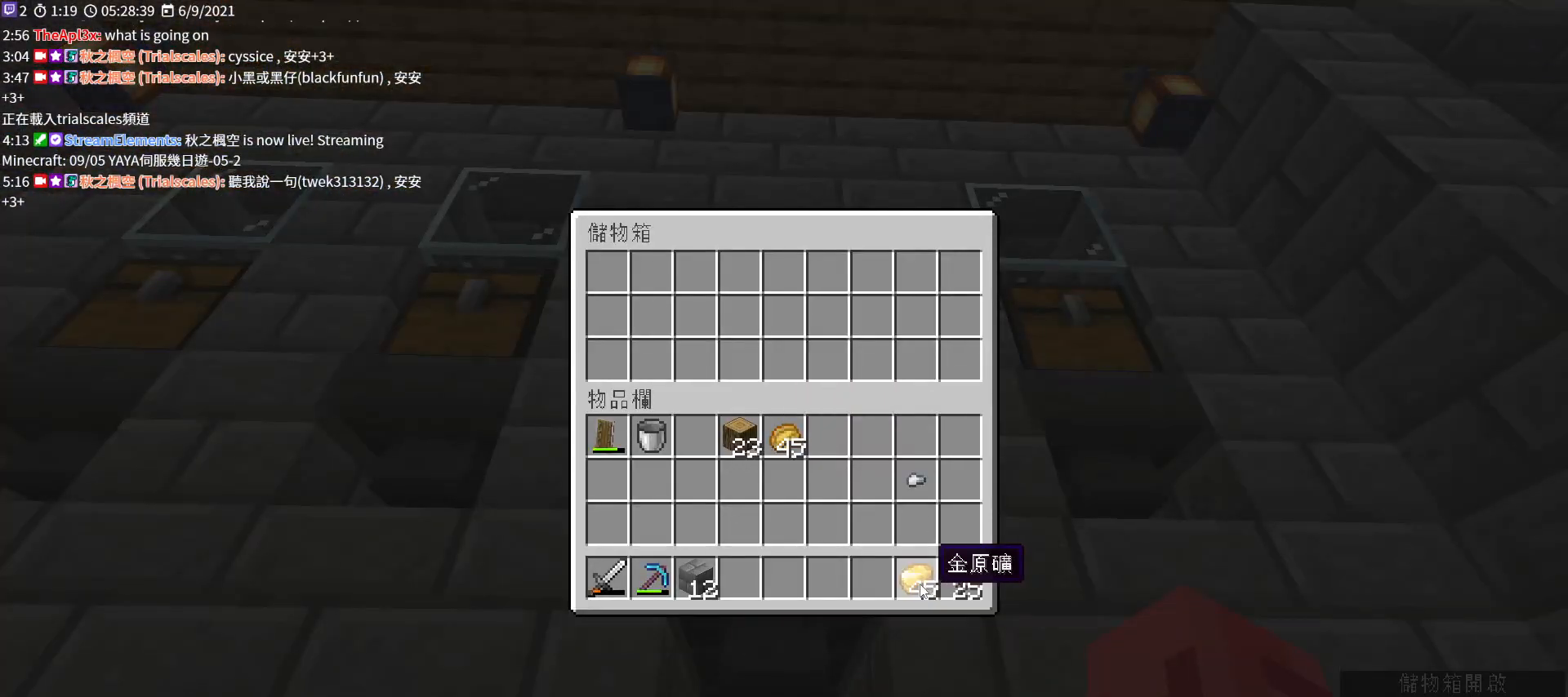
{"keys": ["shift"], "mouse": [], "events": [[333, "mouse_left", "down"], [467, "mouse_left", "up"]]}
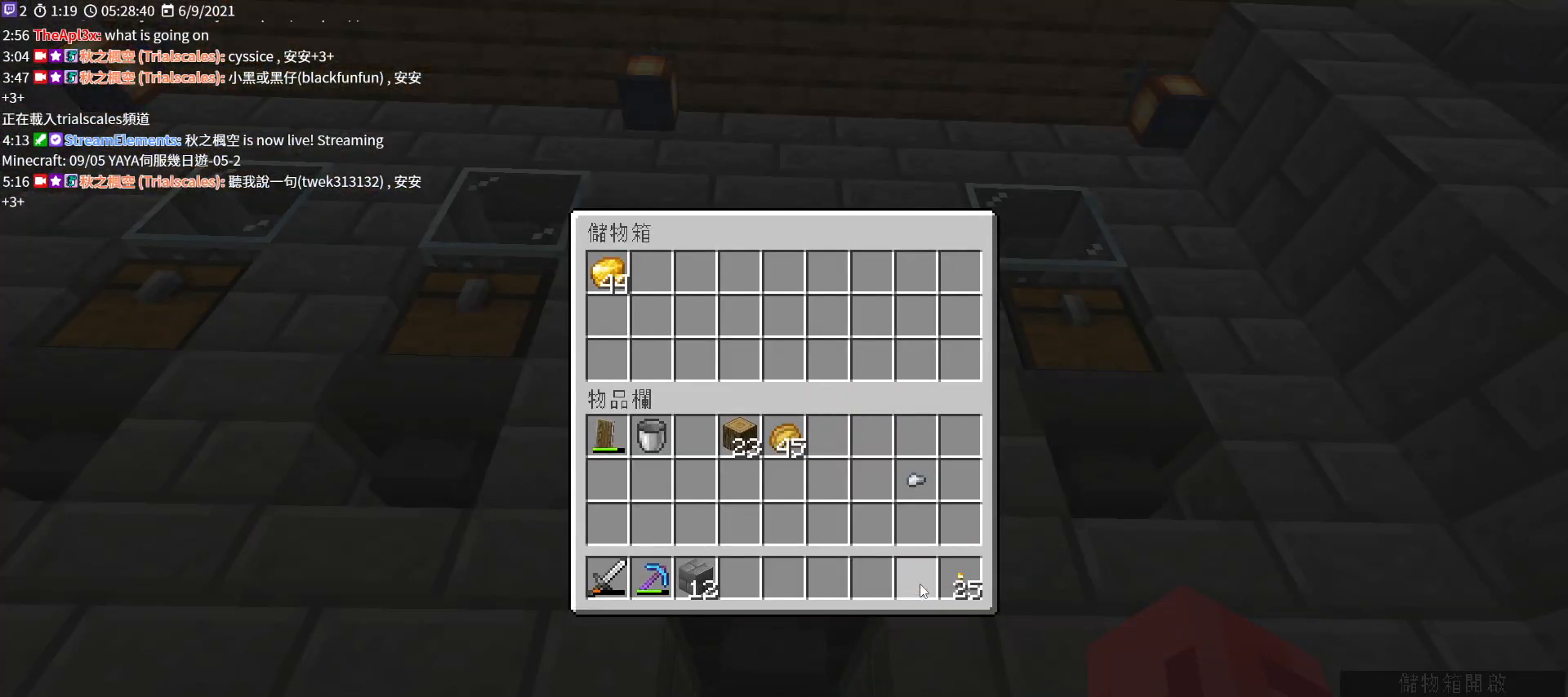
{"keys": [], "mouse": [], "events": [[167, "shift", "up"], [367, "e", "down"], [500, "e", "up"]]}
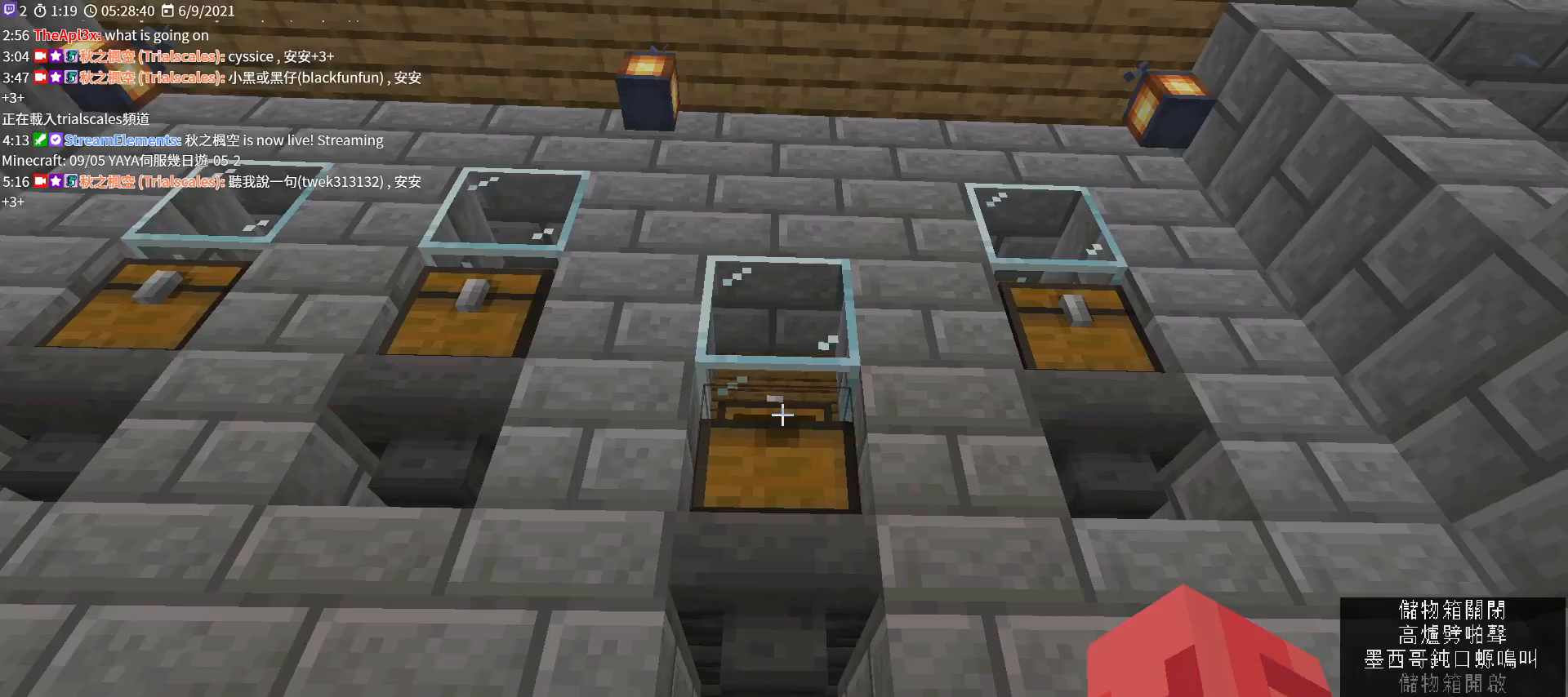
{"keys": ["a", "w"], "mouse": [], "events": [[300, "w", "down"], [500, "a", "down"]]}
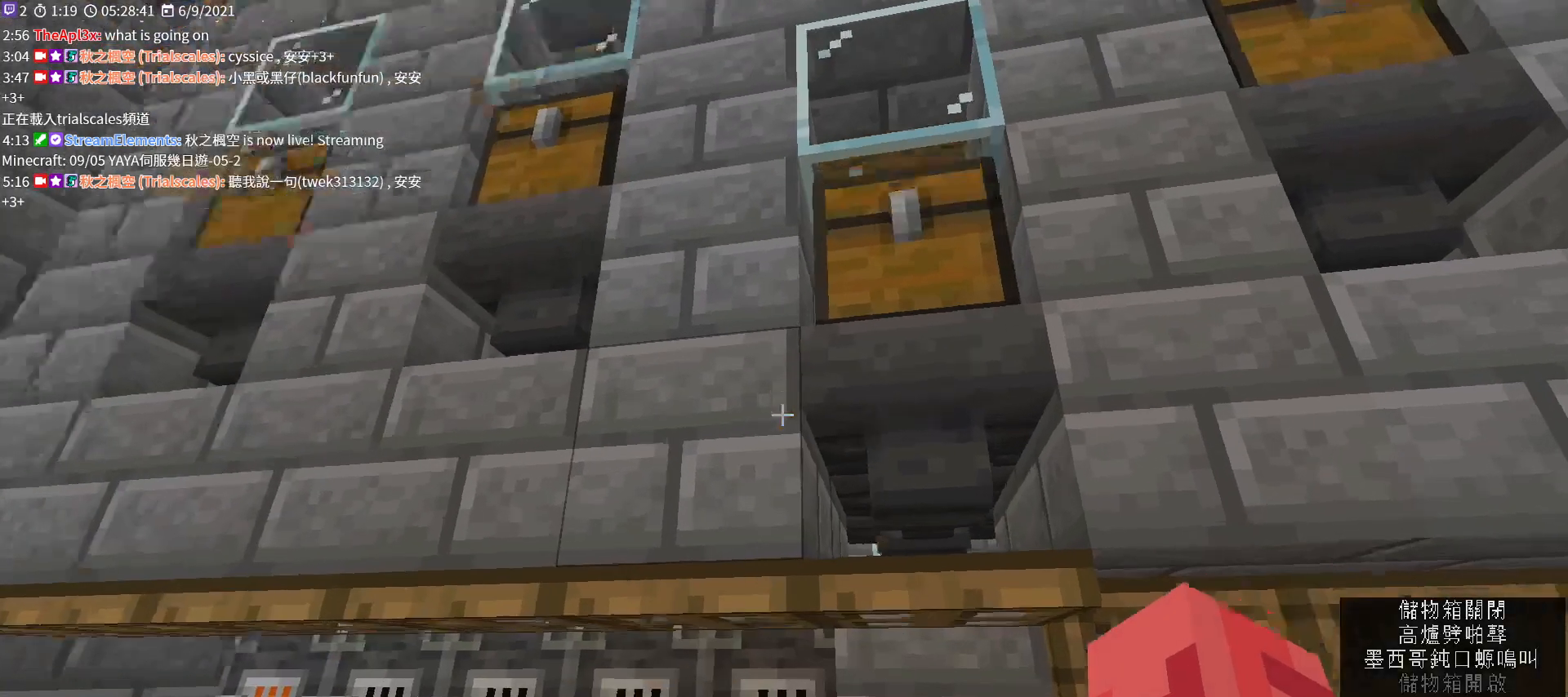
{"keys": [], "mouse": ["right"], "events": [[133, "a", "up"], [133, "w", "up"], [500, "mouse_right", "down"]]}
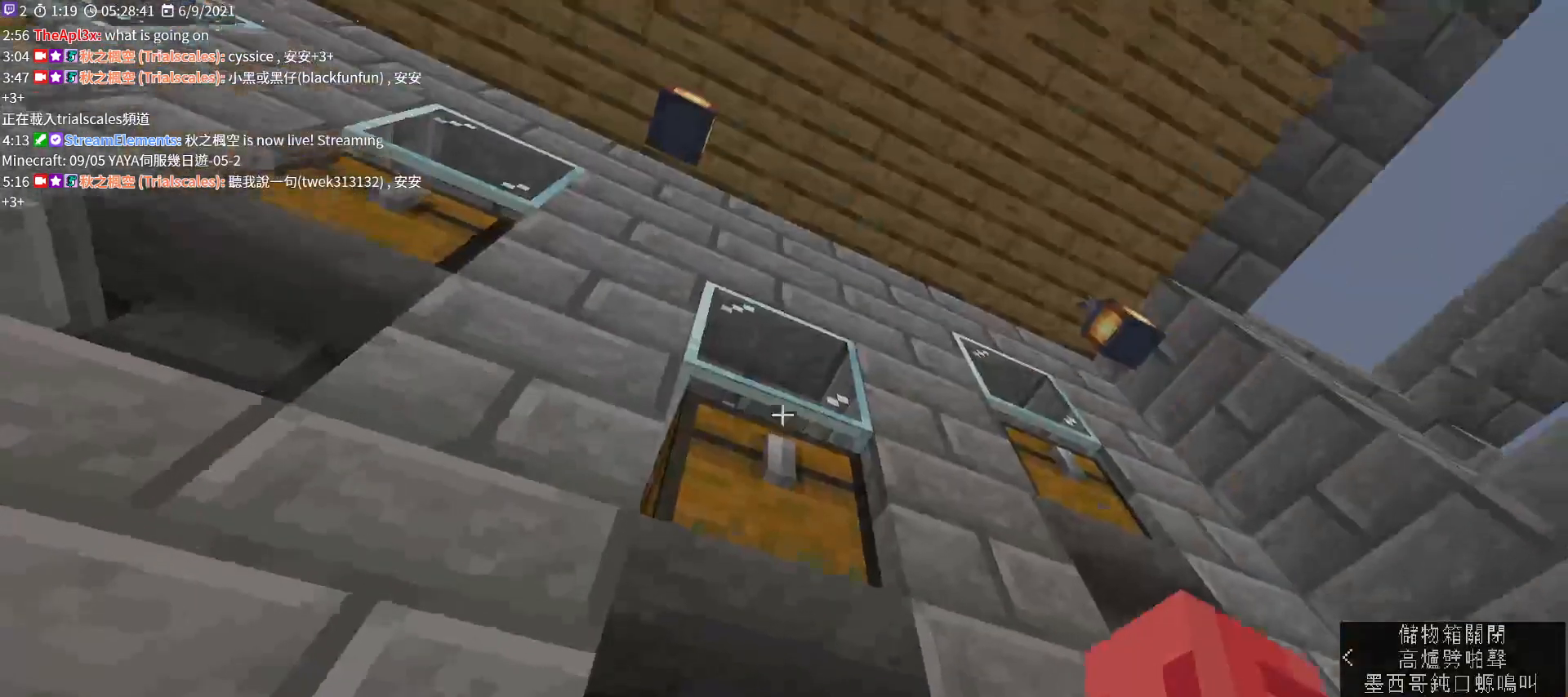
{"keys": [], "mouse": [], "events": [[167, "mouse_right", "up"], [300, "mouse_right", "down"], [433, "mouse_right", "up"]]}
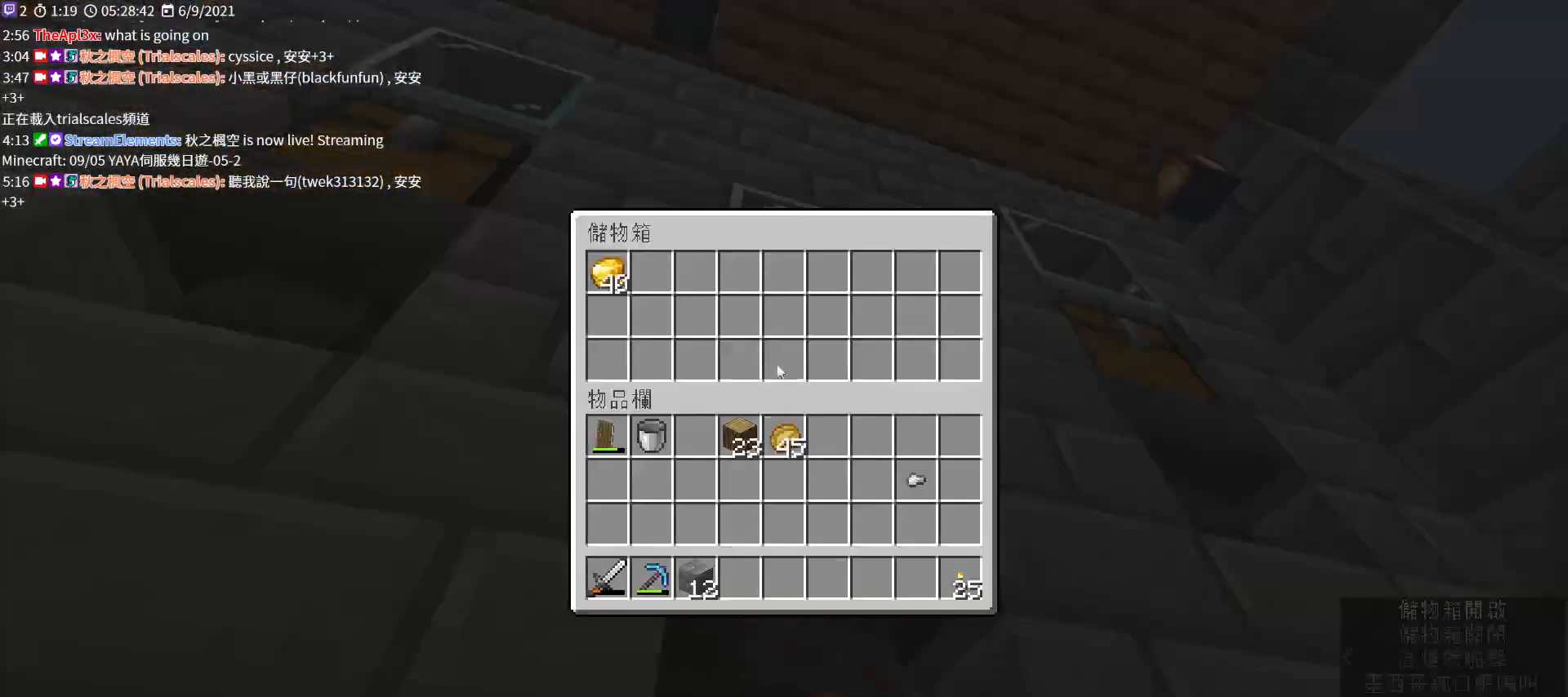
{"keys": ["shift"], "mouse": [], "events": [[33, "shift", "down"], [400, "mouse_left", "down"], [500, "mouse_left", "up"]]}
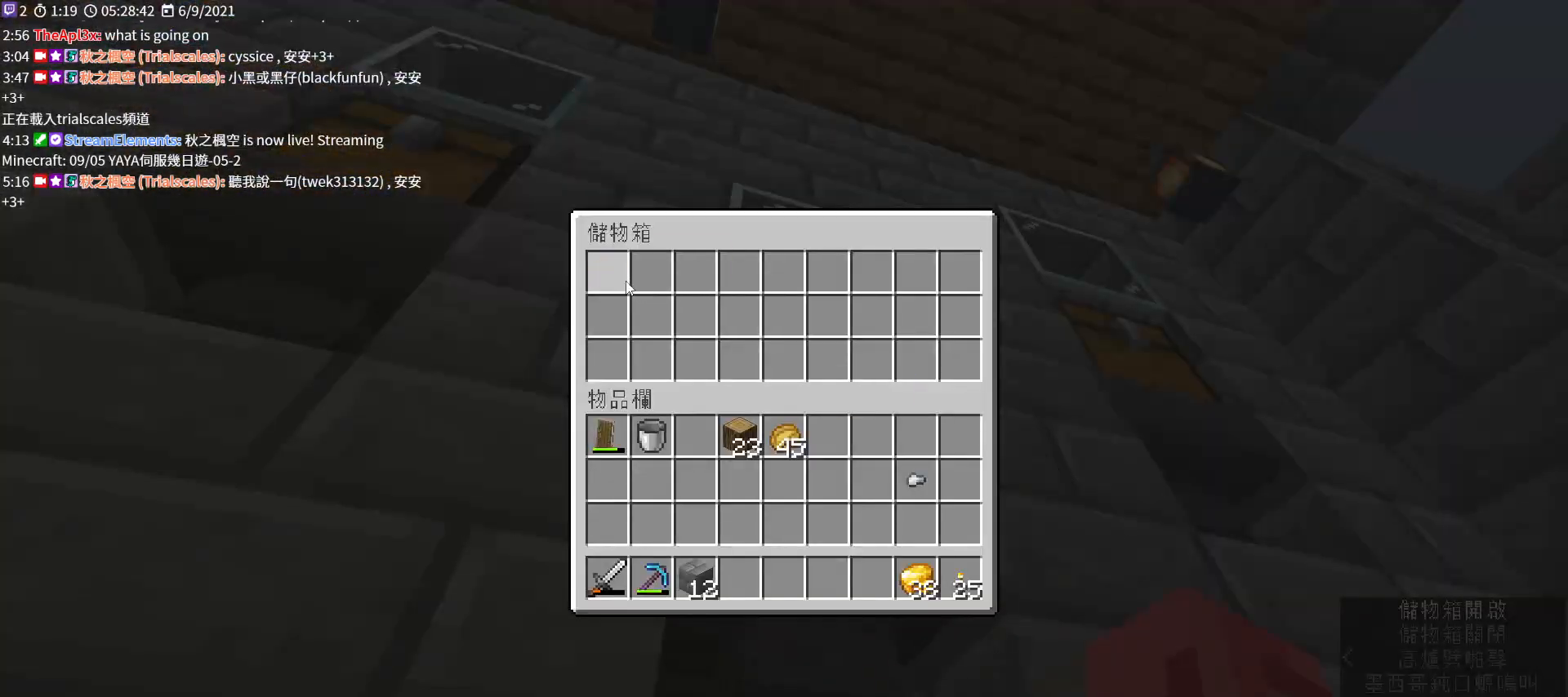
{"keys": [], "mouse": ["right"], "events": [[167, "e", "down"], [200, "shift", "up"], [267, "e", "up"], [467, "mouse_right", "down"]]}
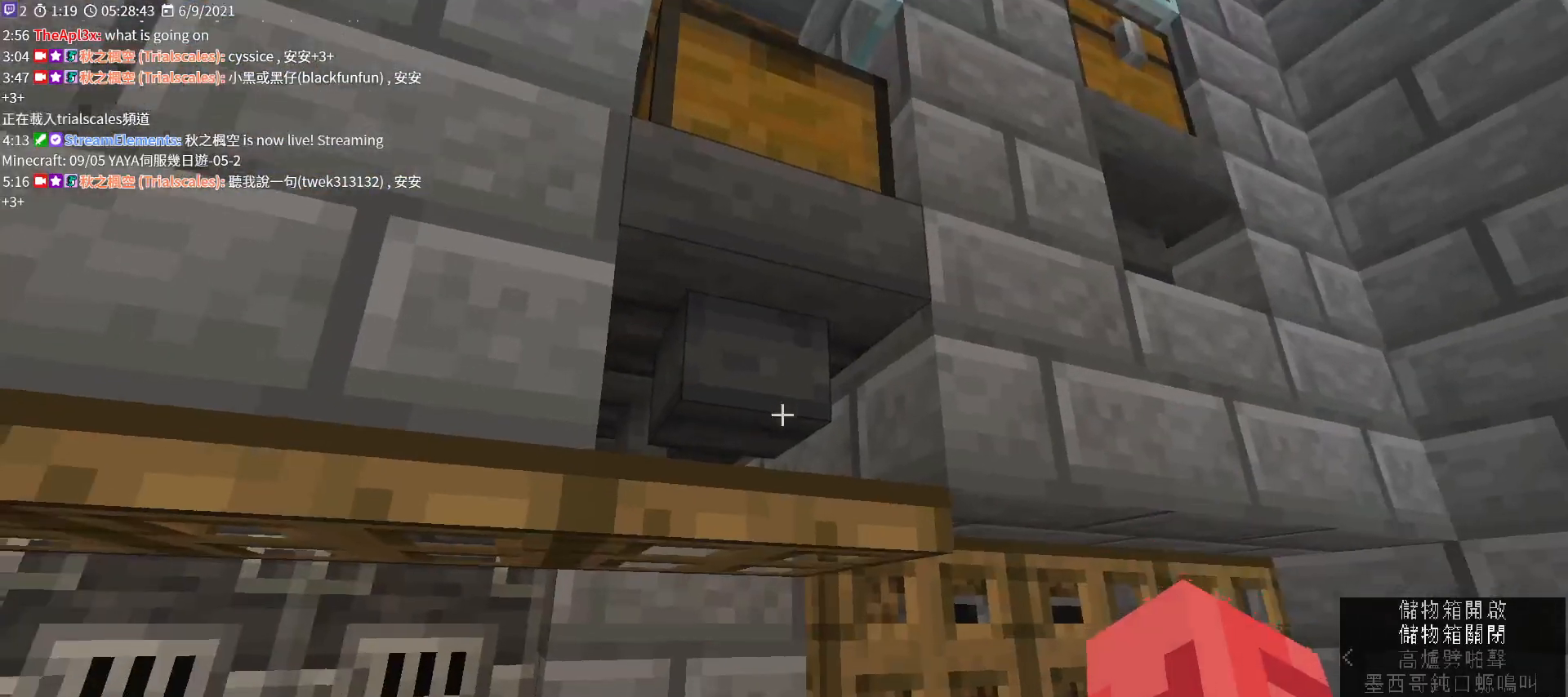
{"keys": ["shift"], "mouse": [], "events": [[100, "mouse_right", "up"], [400, "shift", "down"]]}
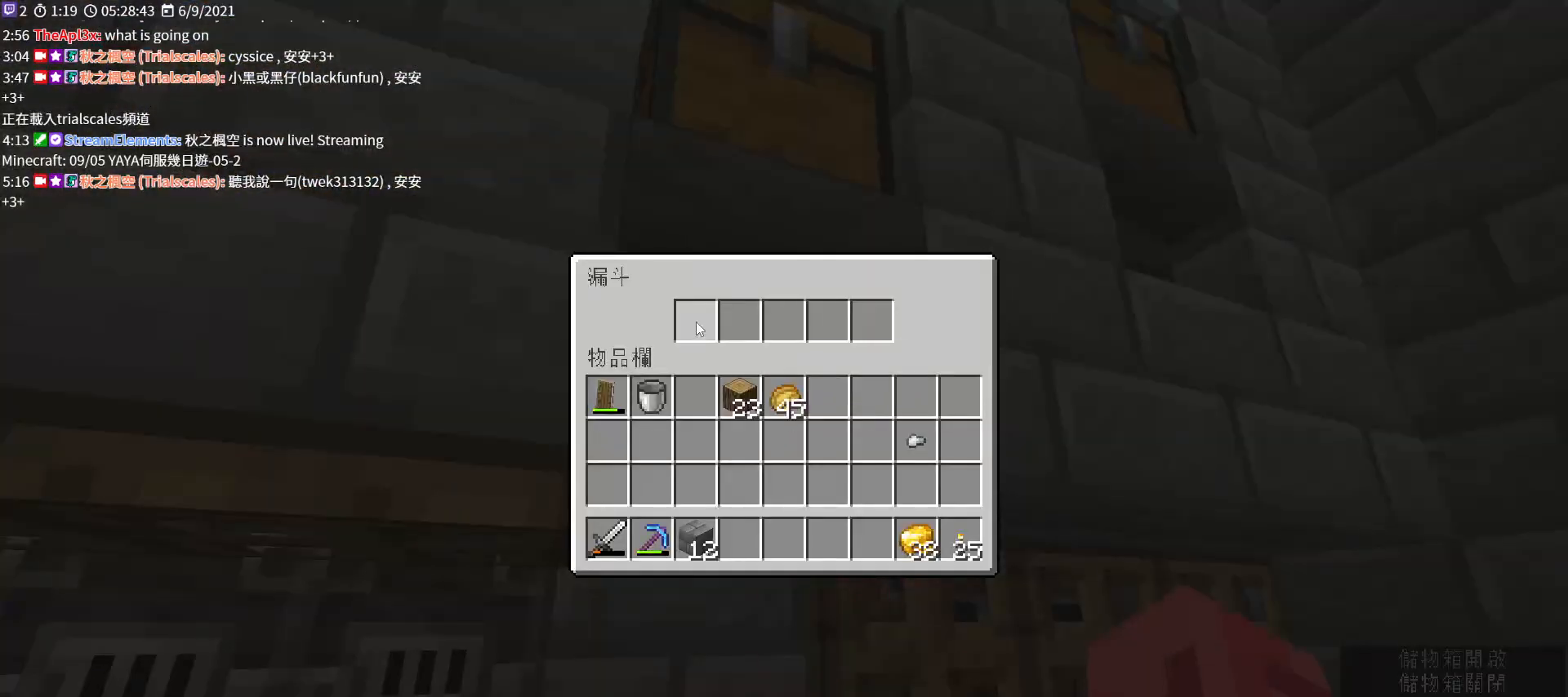
{"keys": [], "mouse": [], "events": [[133, "e", "down"], [167, "shift", "up"], [300, "e", "up"], [333, "w", "down"], [433, "w", "up"]]}
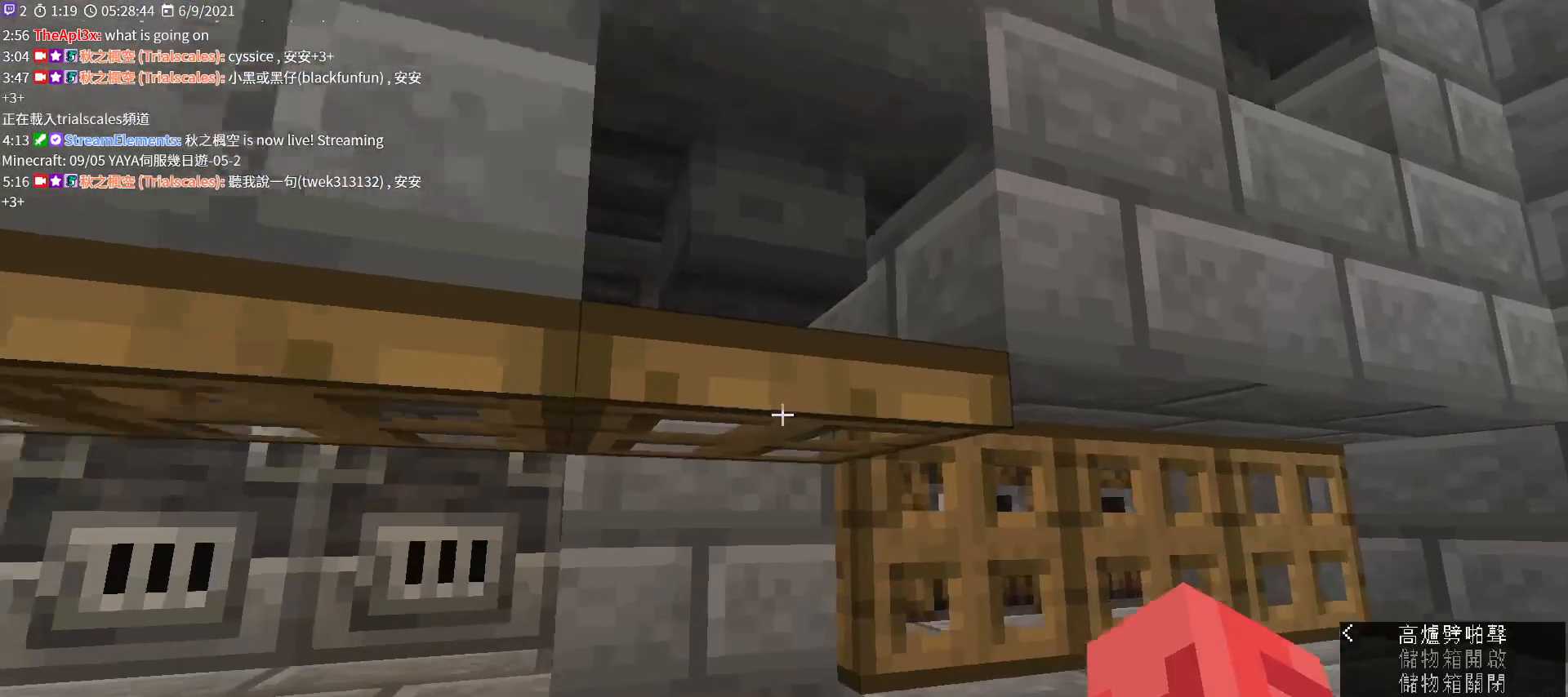
{"keys": [], "mouse": [], "events": [[300, "s", "down"], [400, "s", "up"]]}
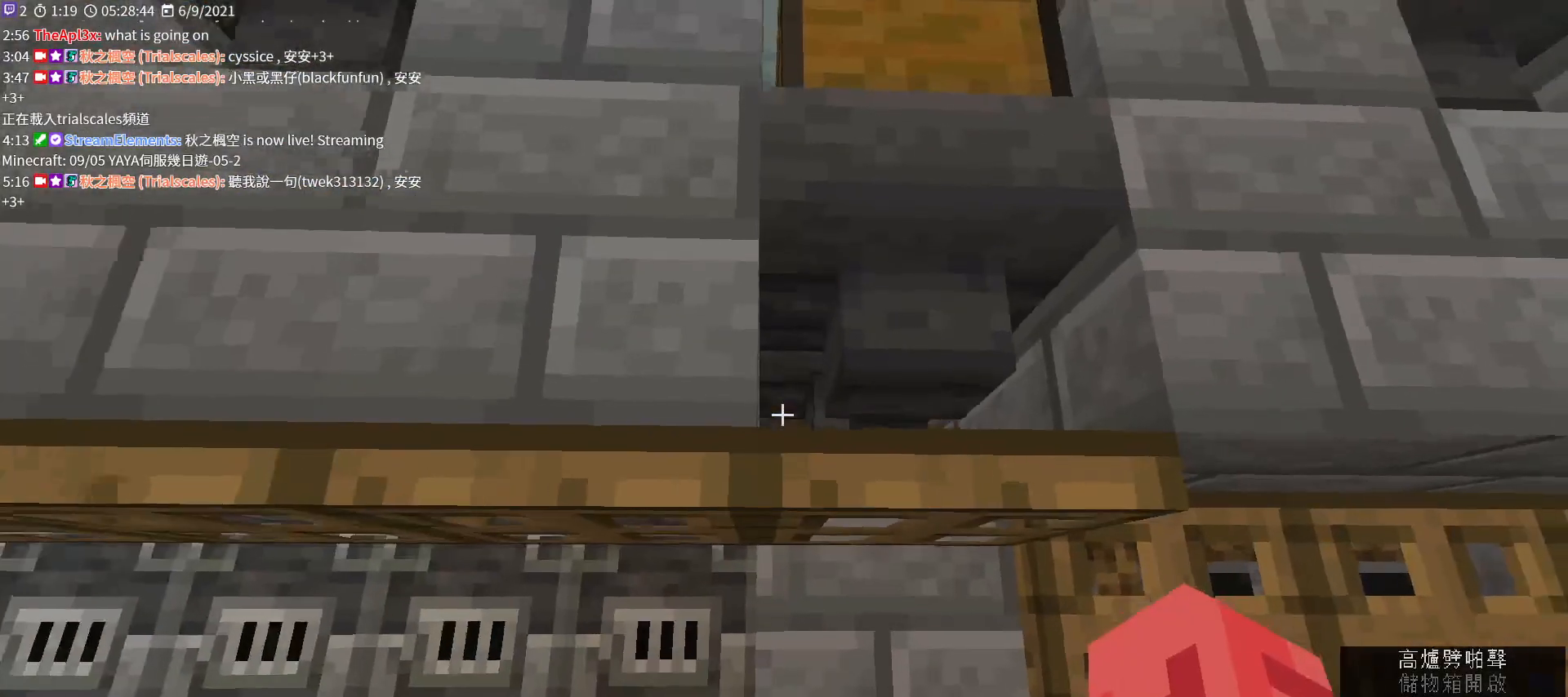
{"keys": [], "mouse": [], "events": [[400, "mouse_right", "down"], [500, "mouse_right", "up"]]}
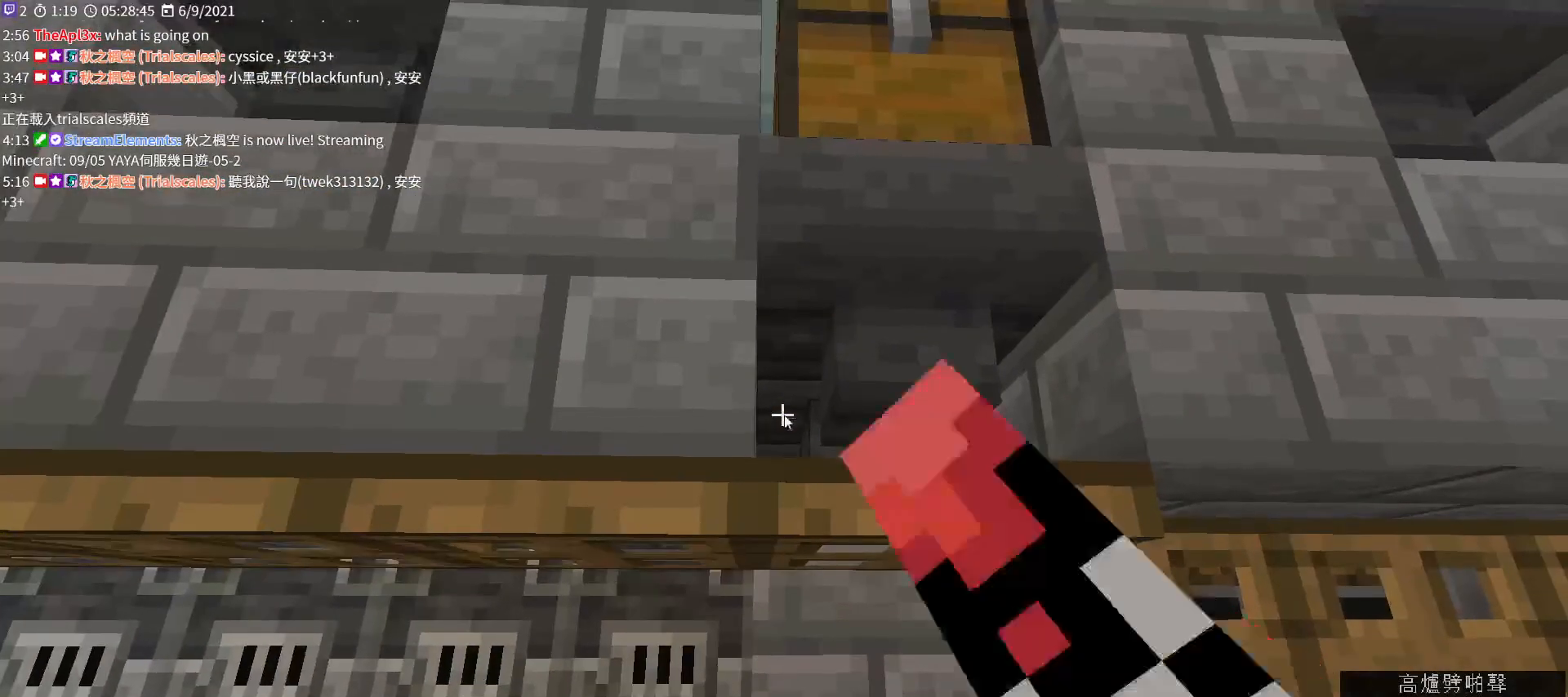
{"keys": ["e"], "mouse": [], "events": [[433, "e", "down"]]}
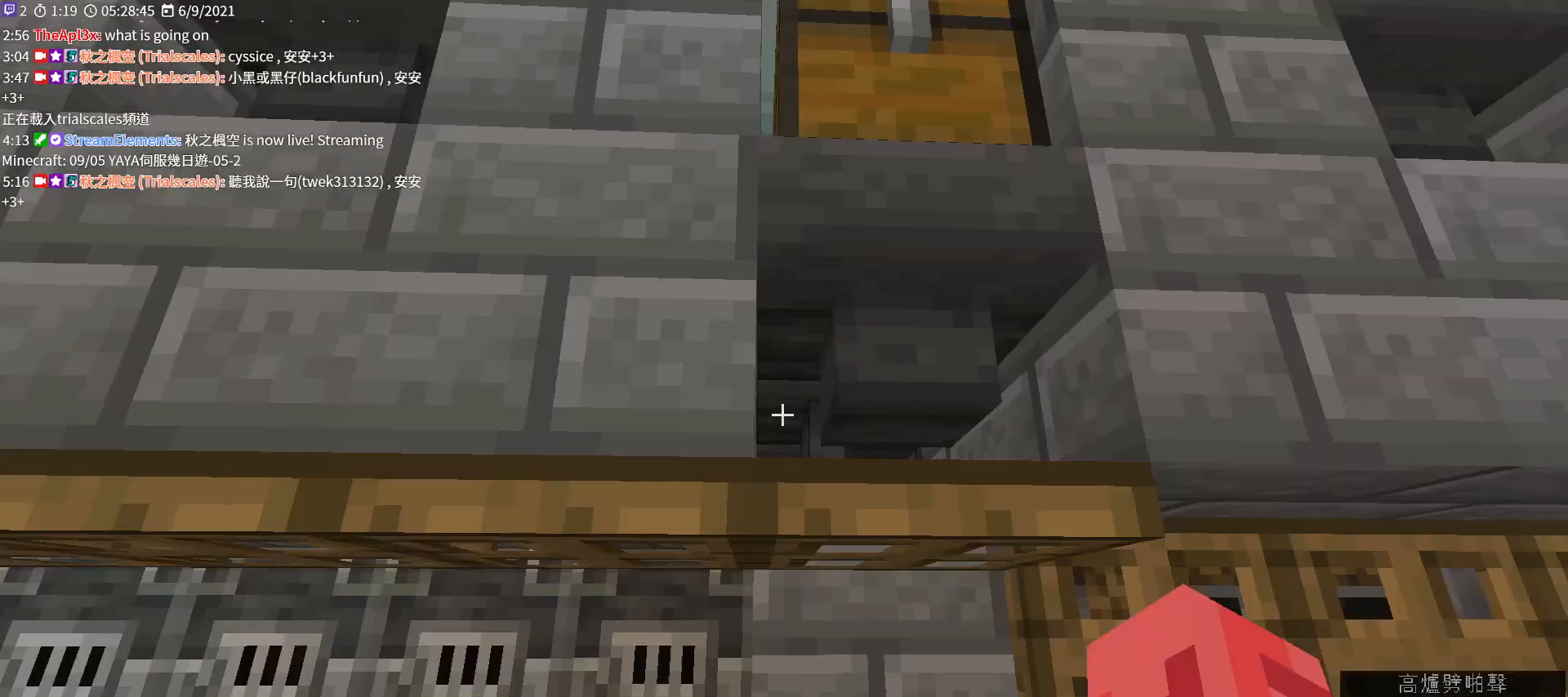
{"keys": [], "mouse": [], "events": [[33, "e", "up"]]}
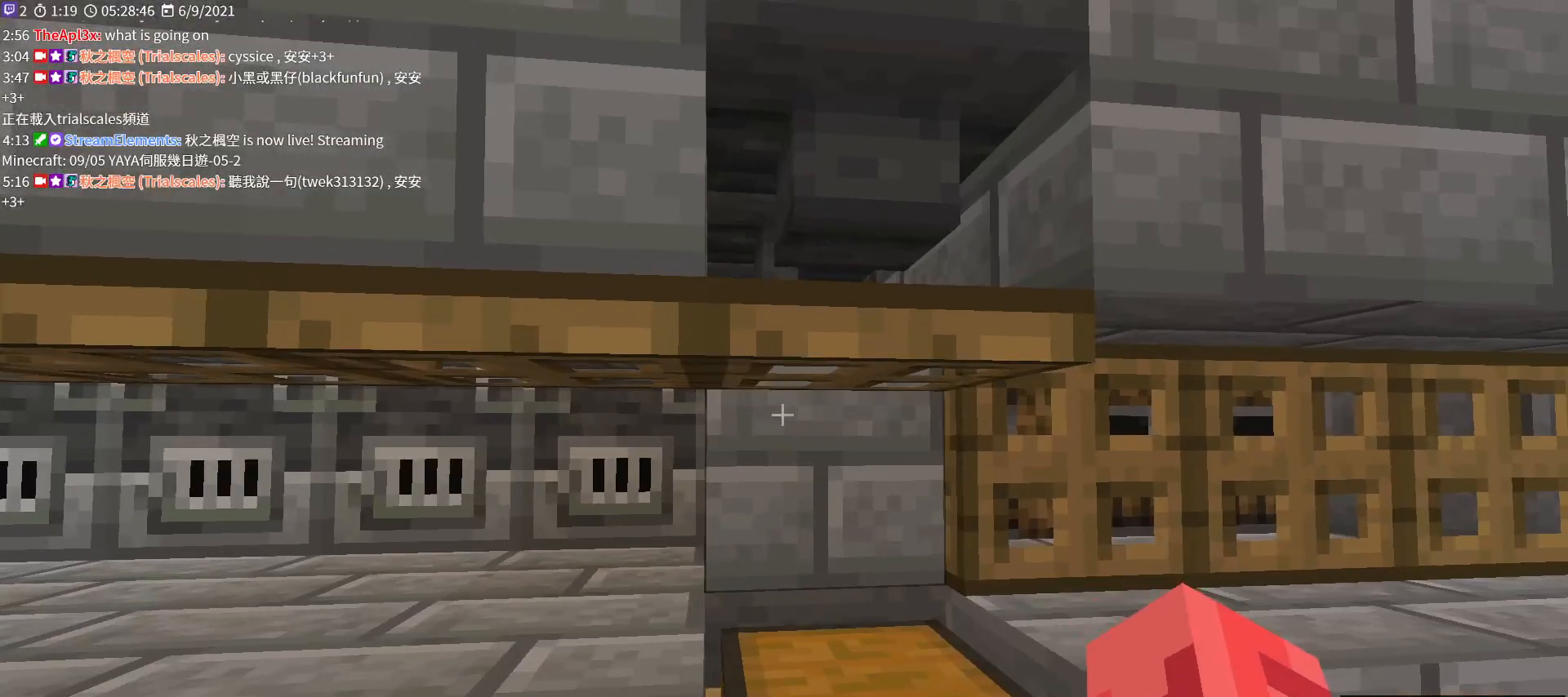
{"keys": [], "mouse": [], "events": []}
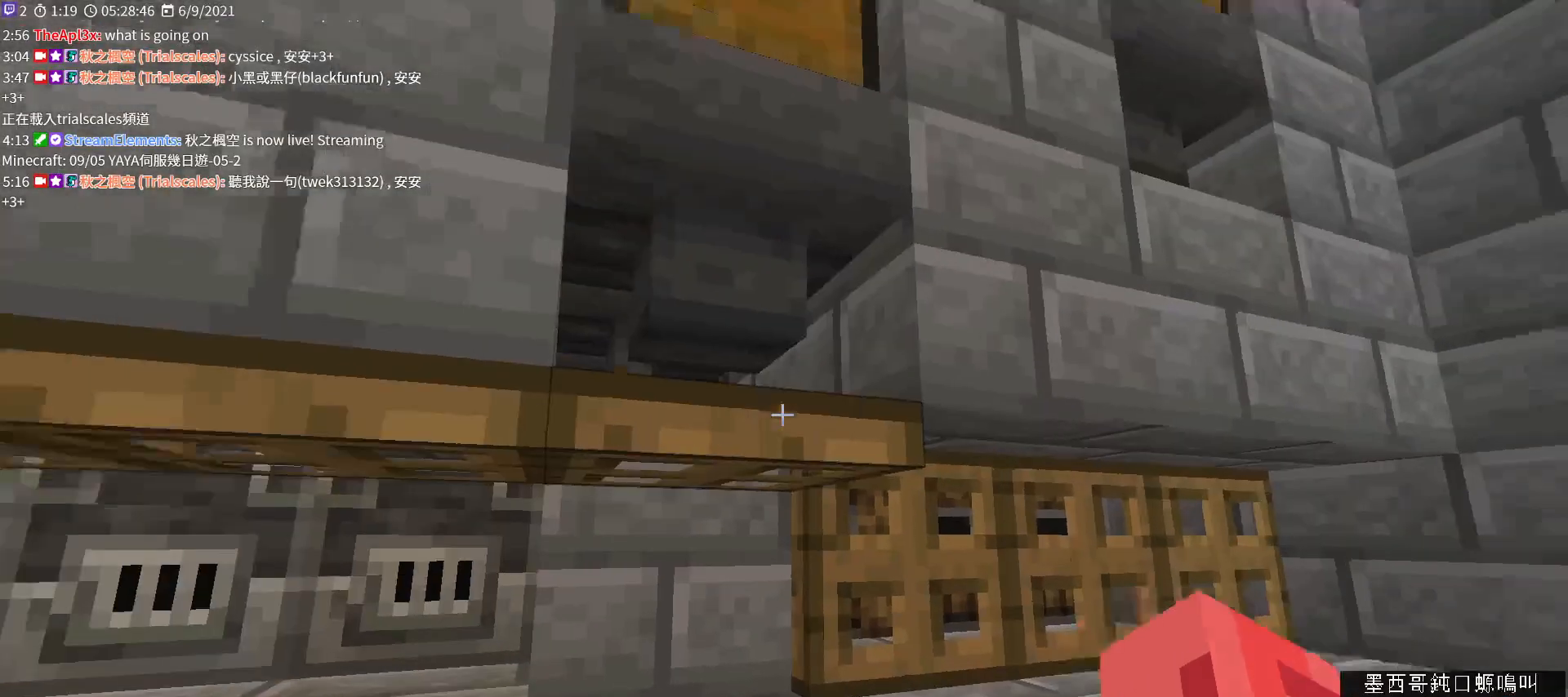
{"keys": [], "mouse": [], "events": [[67, "mouse_right", "down"], [233, "mouse_right", "up"]]}
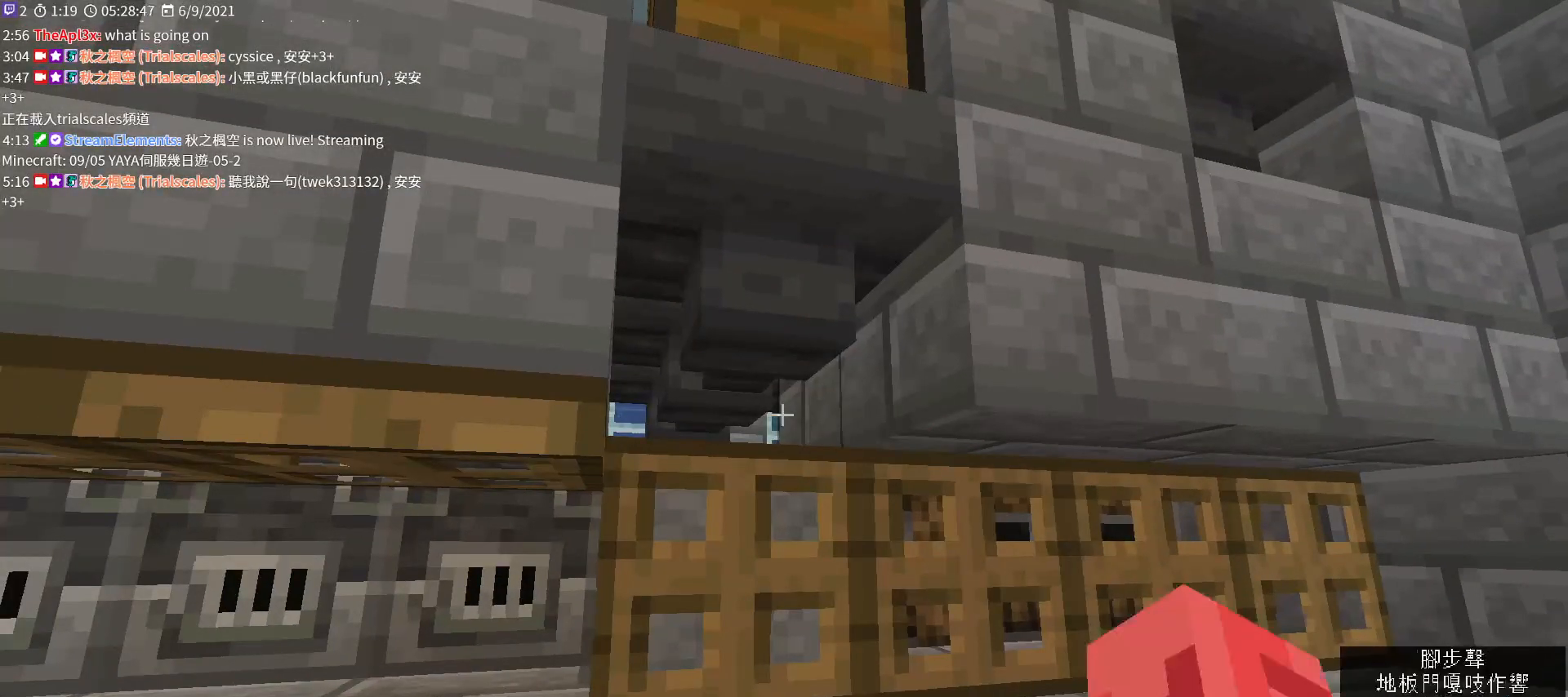
{"keys": [], "mouse": [], "events": []}
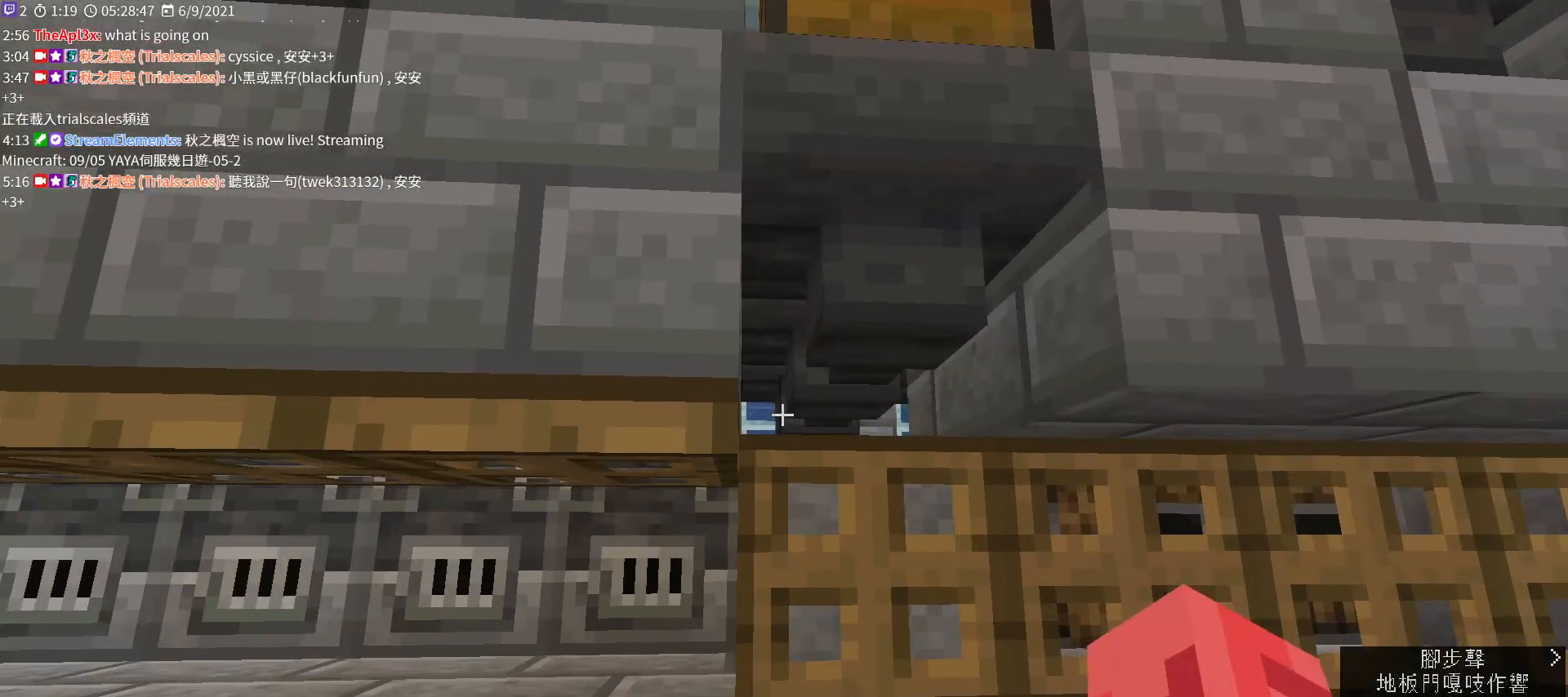
{"keys": [], "mouse": [], "events": []}
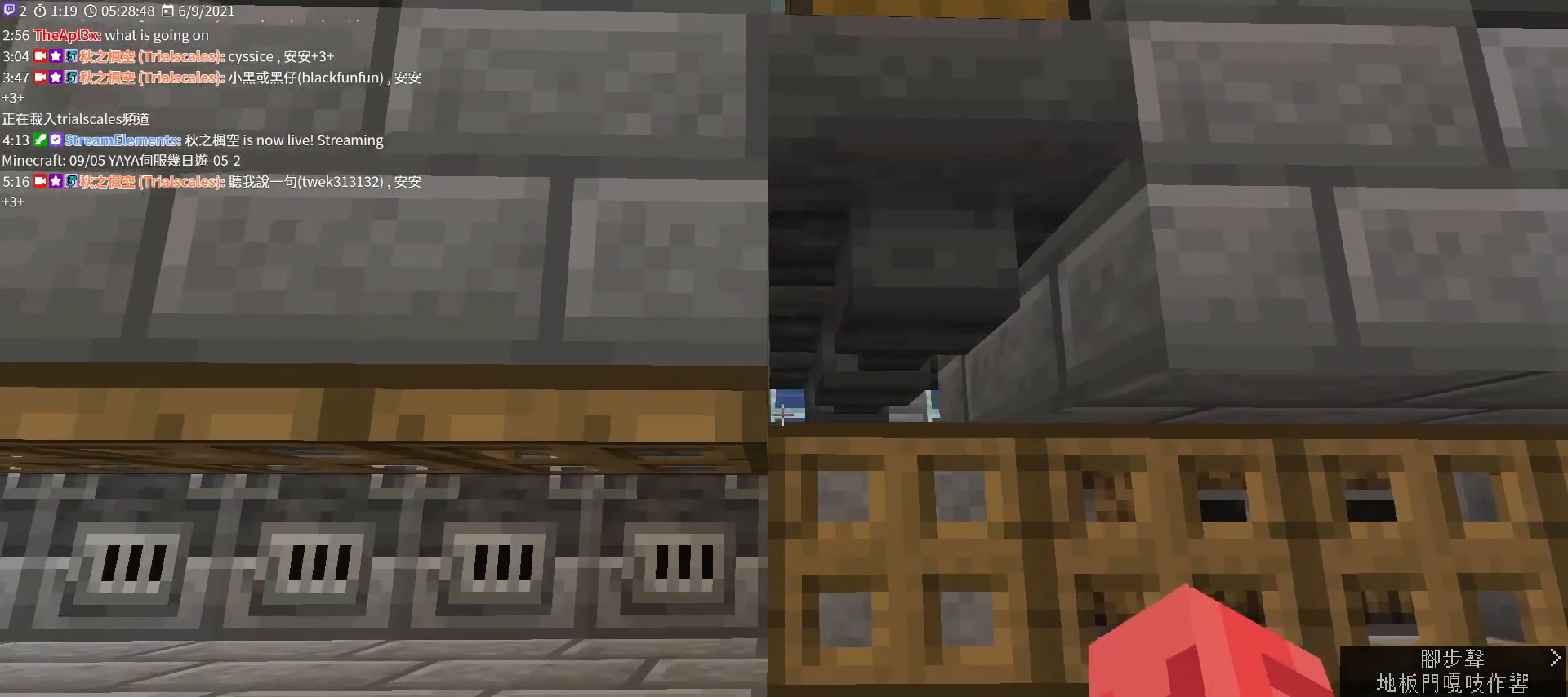
{"keys": [], "mouse": [], "events": []}
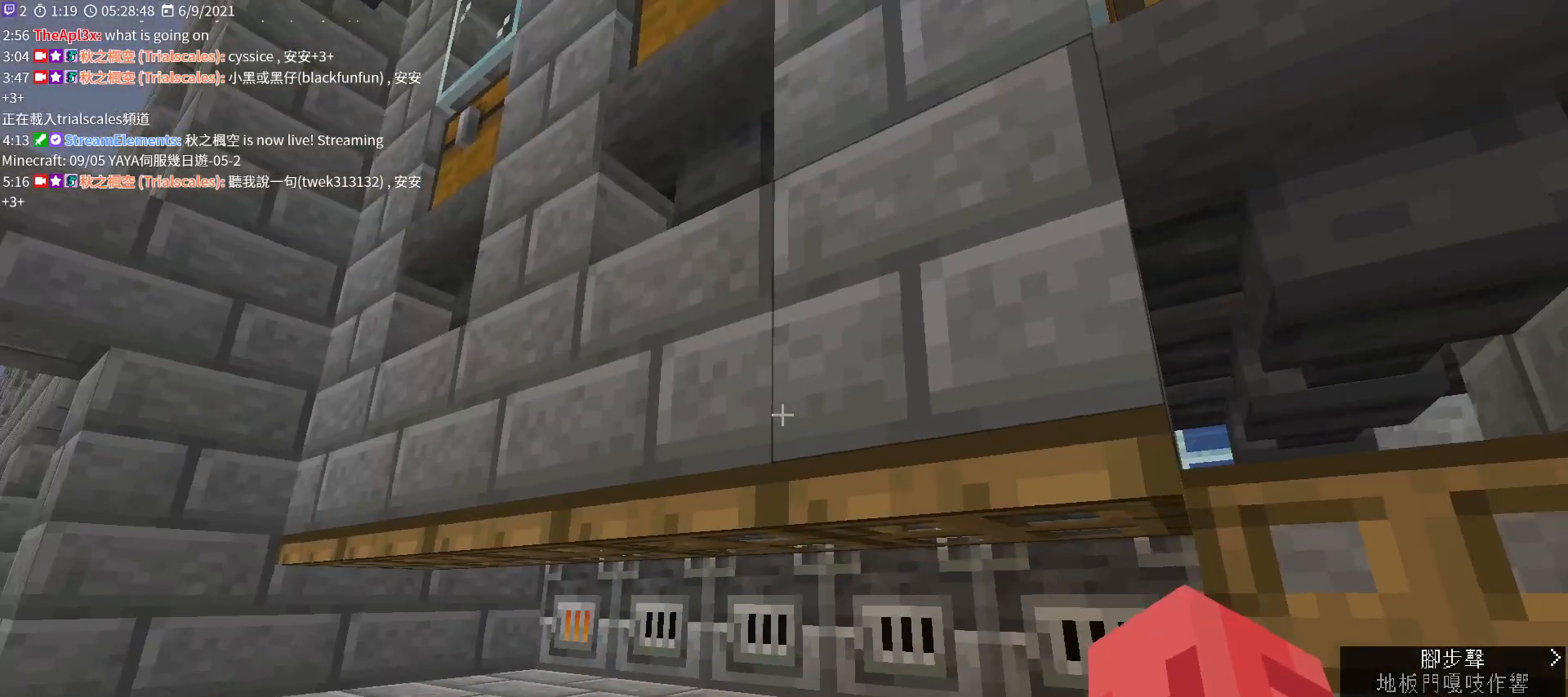
{"keys": [], "mouse": ["right"], "events": [[500, "mouse_right", "down"]]}
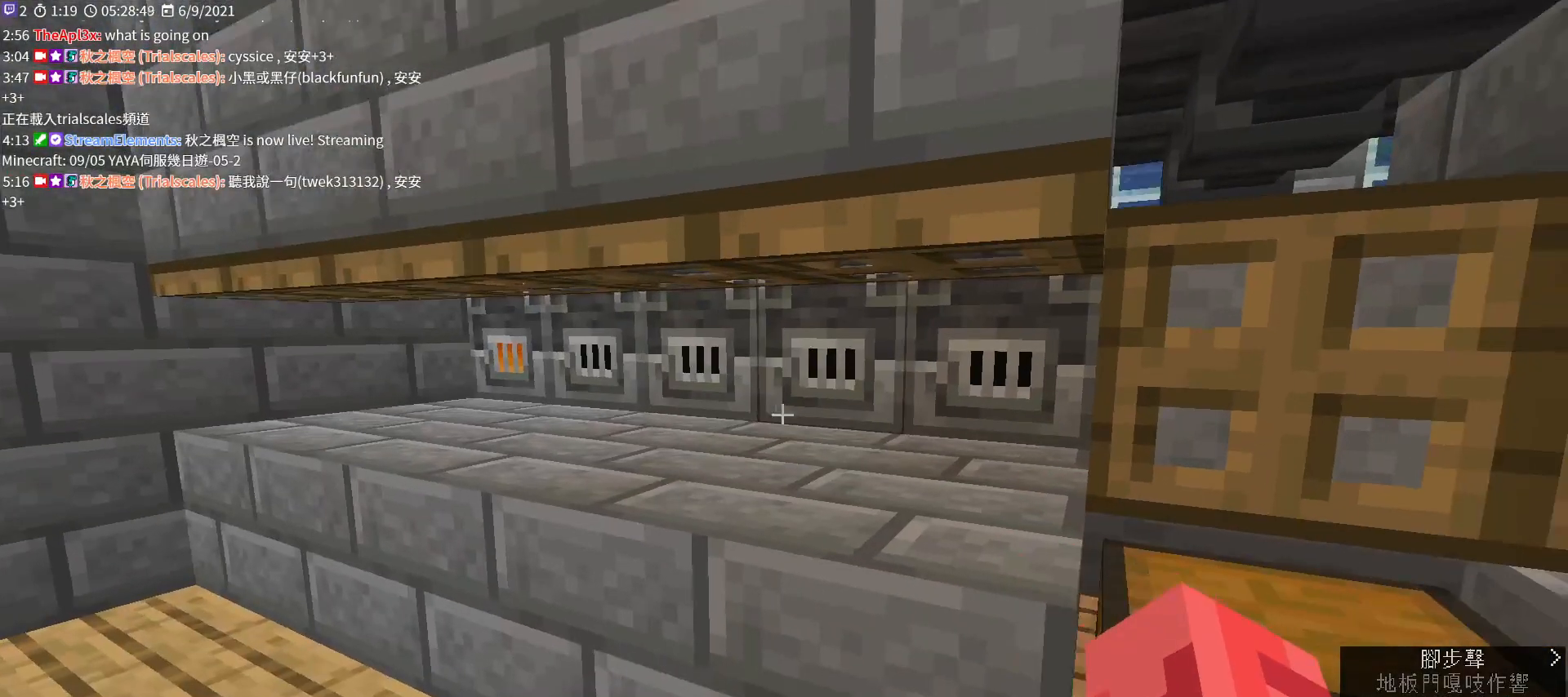
{"keys": [], "mouse": [], "events": [[133, "mouse_right", "up"]]}
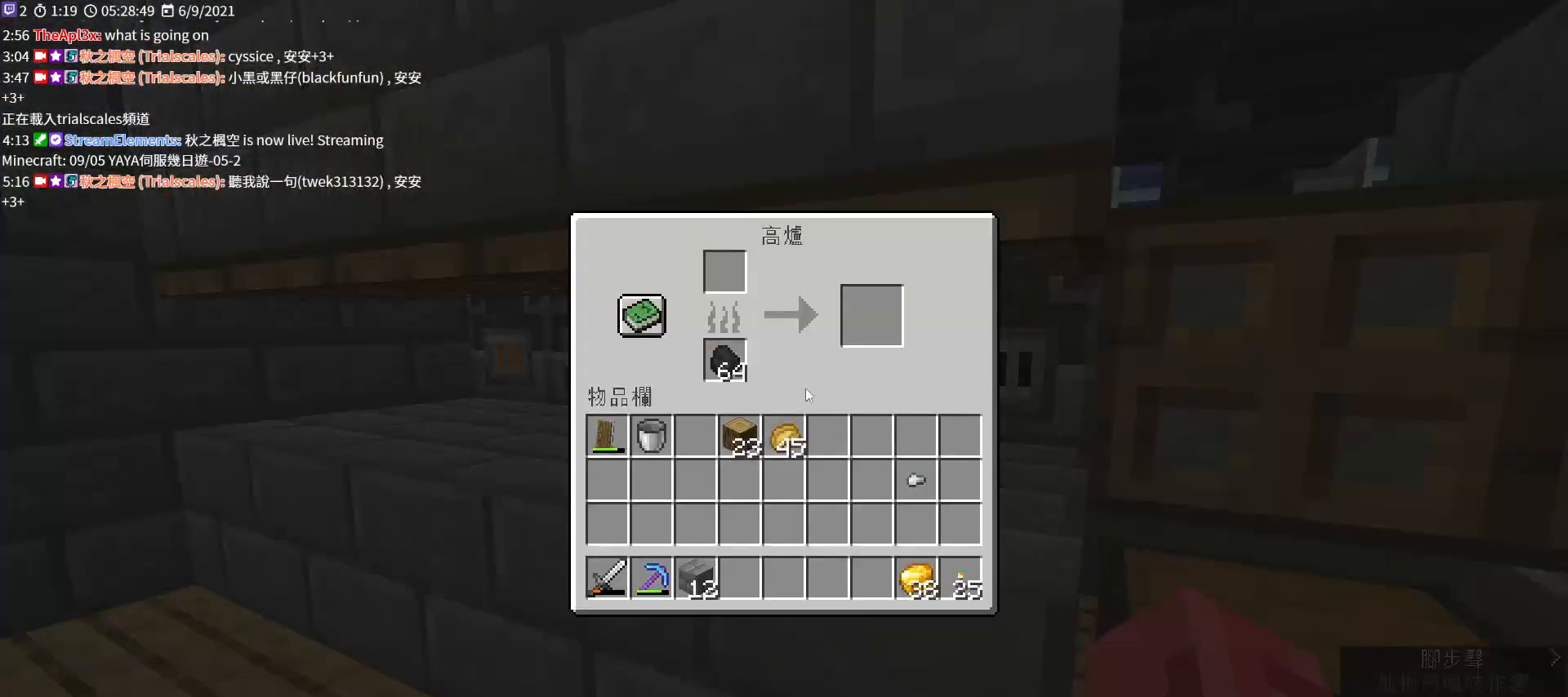
{"keys": [], "mouse": [], "events": []}